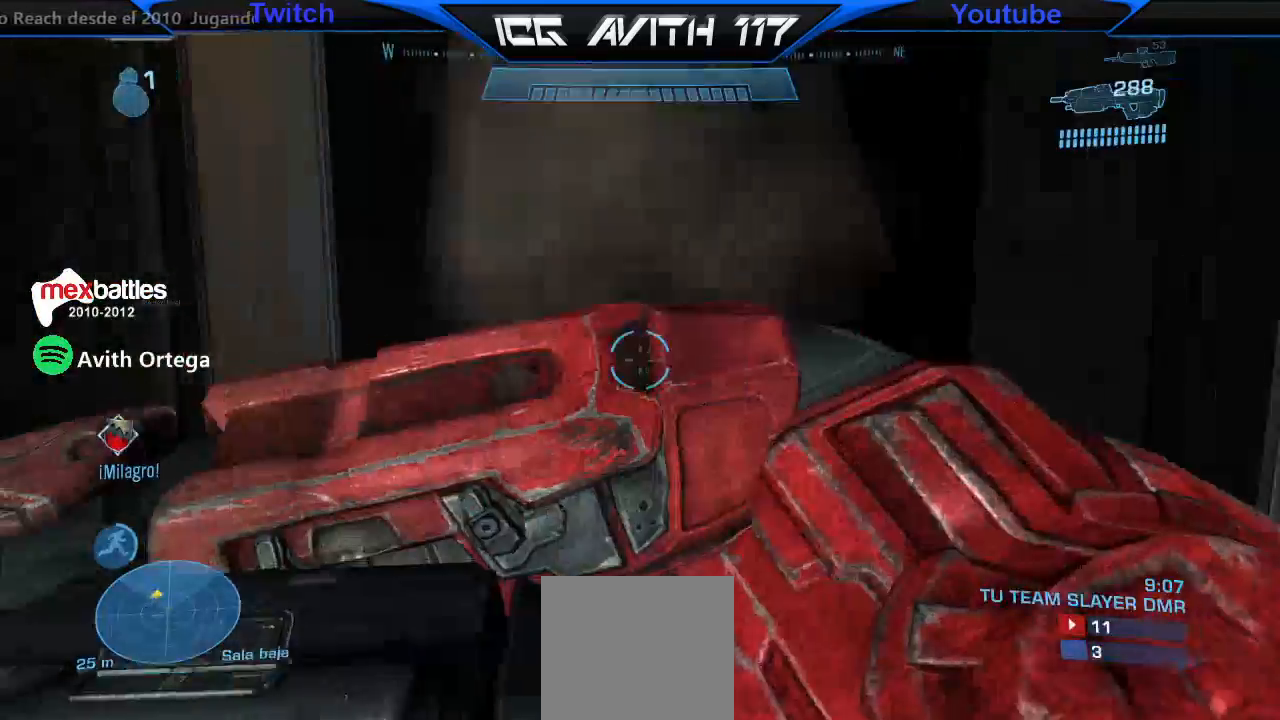
Gameplay with a controller (Xbox layout); each line is a JSON object with the inputs held at the frame after it. "events" lists button and stick changes between this image and that frame as [ms after this image, input, new state], when the widget could be followed in between.
{"buttons": [], "left_stick": "center", "right_stick": "center", "events": [[33, "right_stick", "down"], [200, "right_stick", "center"], [300, "left_stick", "center"]]}
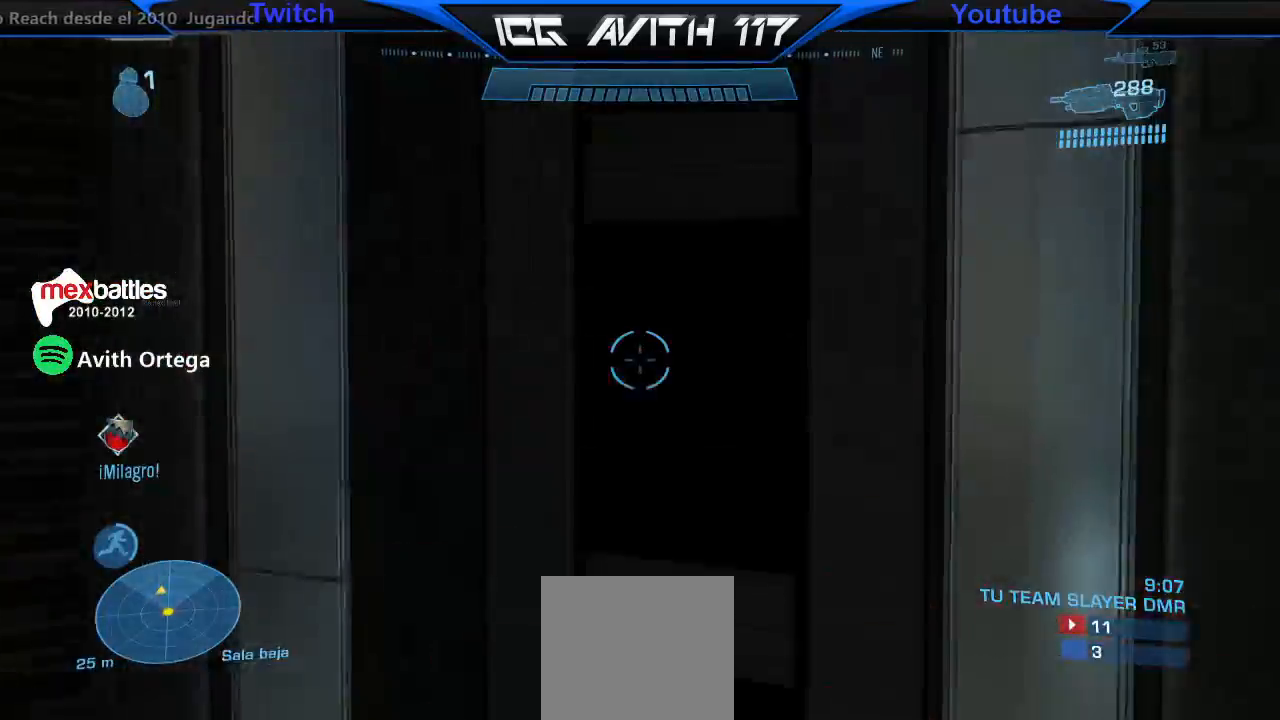
{"buttons": [], "left_stick": "up", "right_stick": "center", "events": [[33, "right_stick", "down"], [200, "left_stick", "up"], [233, "right_stick", "center"], [300, "R1", "down"], [400, "R1", "up"], [433, "R1", "down"], [500, "R1", "up"]]}
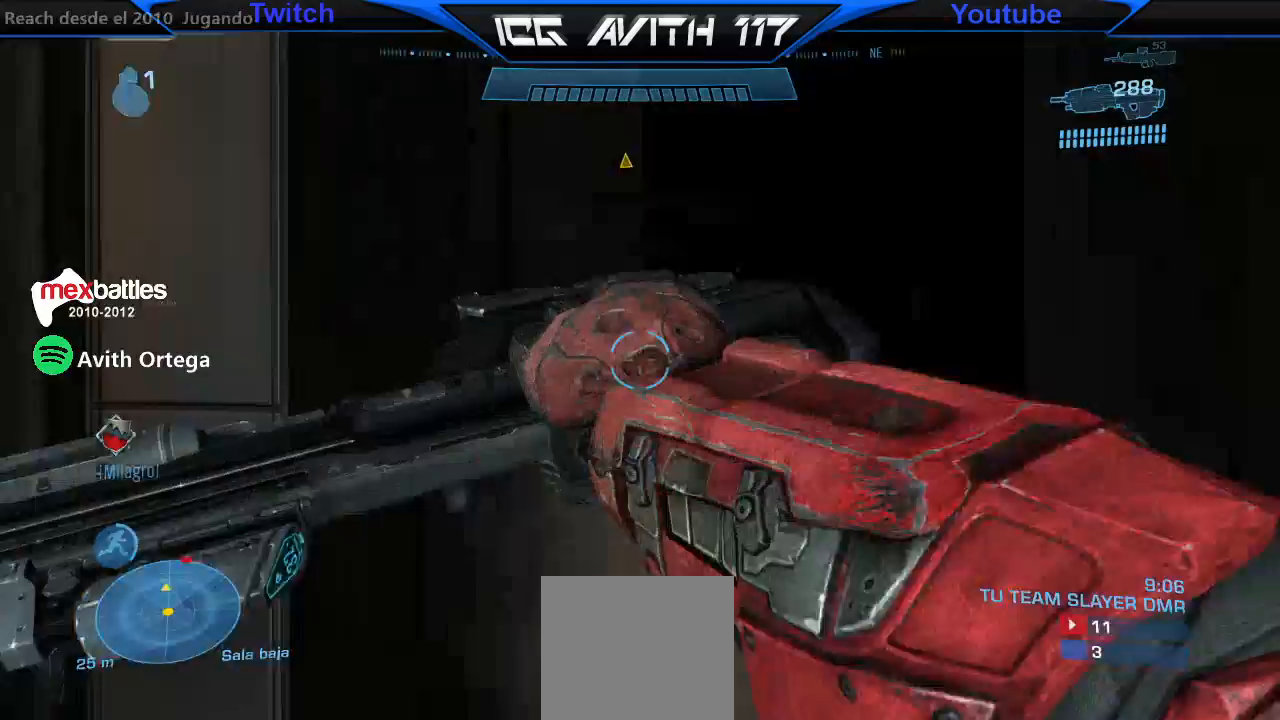
{"buttons": [], "left_stick": "center", "right_stick": "center", "events": [[100, "left_stick", "down"], [300, "left_stick", "center"]]}
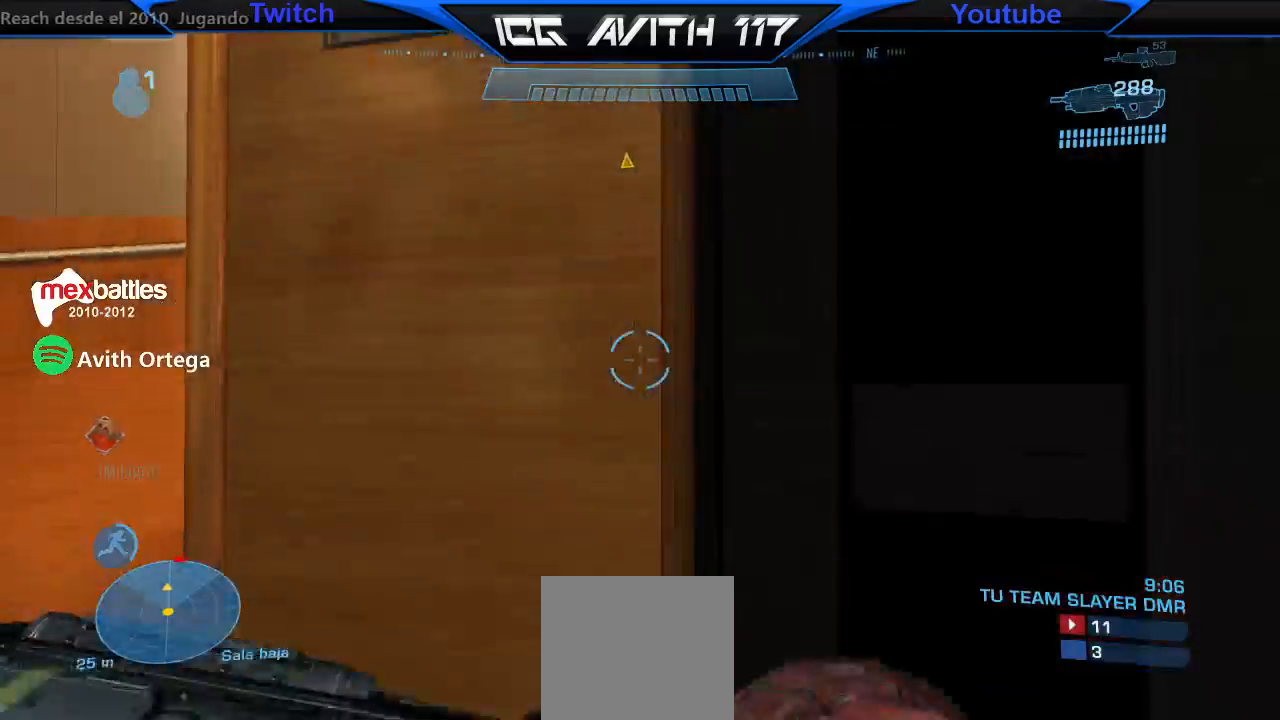
{"buttons": ["Y"], "left_stick": "up-left", "right_stick": "center", "events": [[67, "left_stick", "down-right"], [100, "right_stick", "right"], [200, "left_stick", "up"], [200, "right_stick", "center"], [333, "R1", "down"], [367, "left_stick", "up-left"], [433, "R1", "up"], [433, "Y", "down"]]}
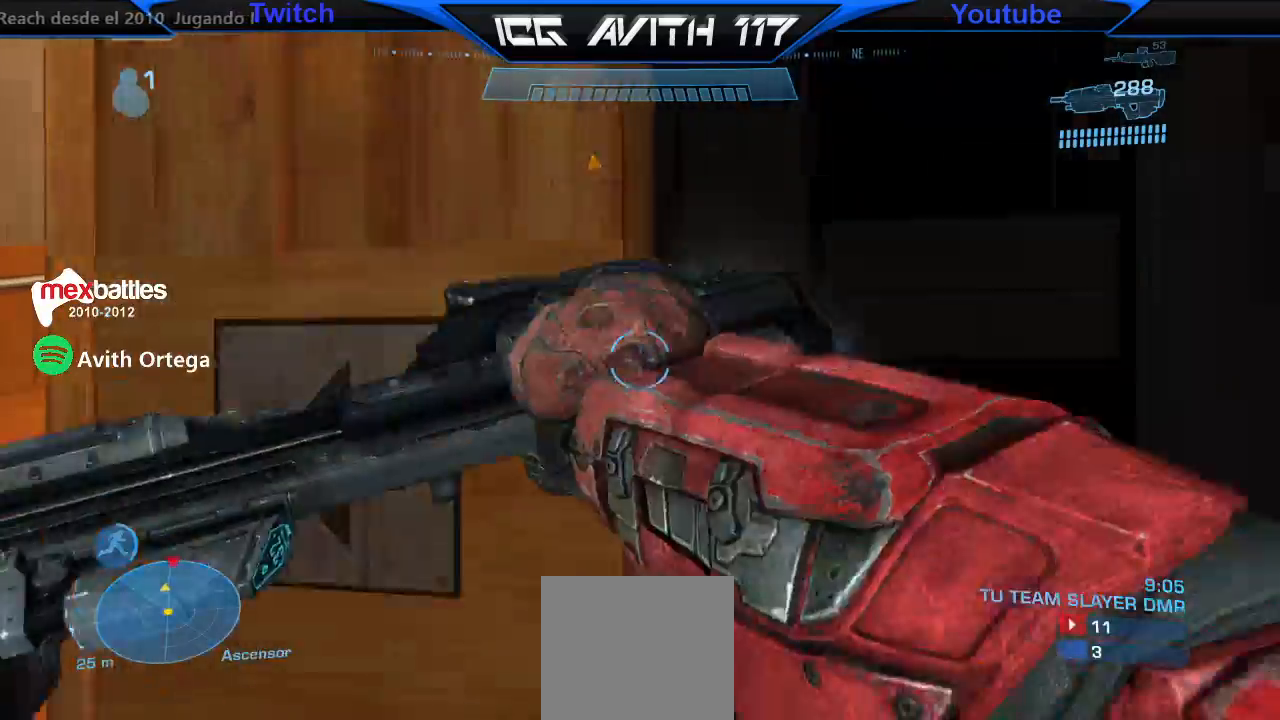
{"buttons": [], "left_stick": "up-left", "right_stick": "right", "events": [[67, "Y", "up"], [133, "L1", "down"], [300, "L1", "up"], [433, "right_stick", "right"]]}
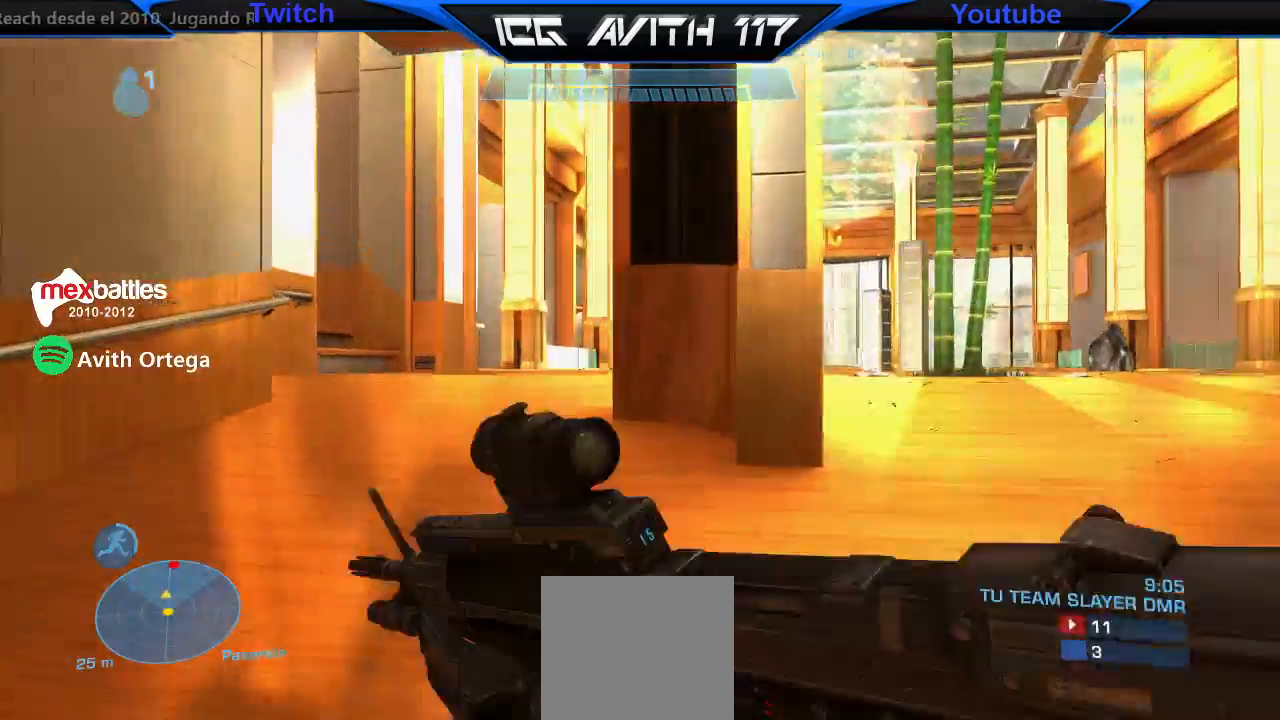
{"buttons": [], "left_stick": "up", "right_stick": "center", "events": [[200, "right_stick", "center"], [300, "A", "down"], [333, "R2", "down"], [400, "A", "up"], [433, "left_stick", "up"], [500, "R2", "up"]]}
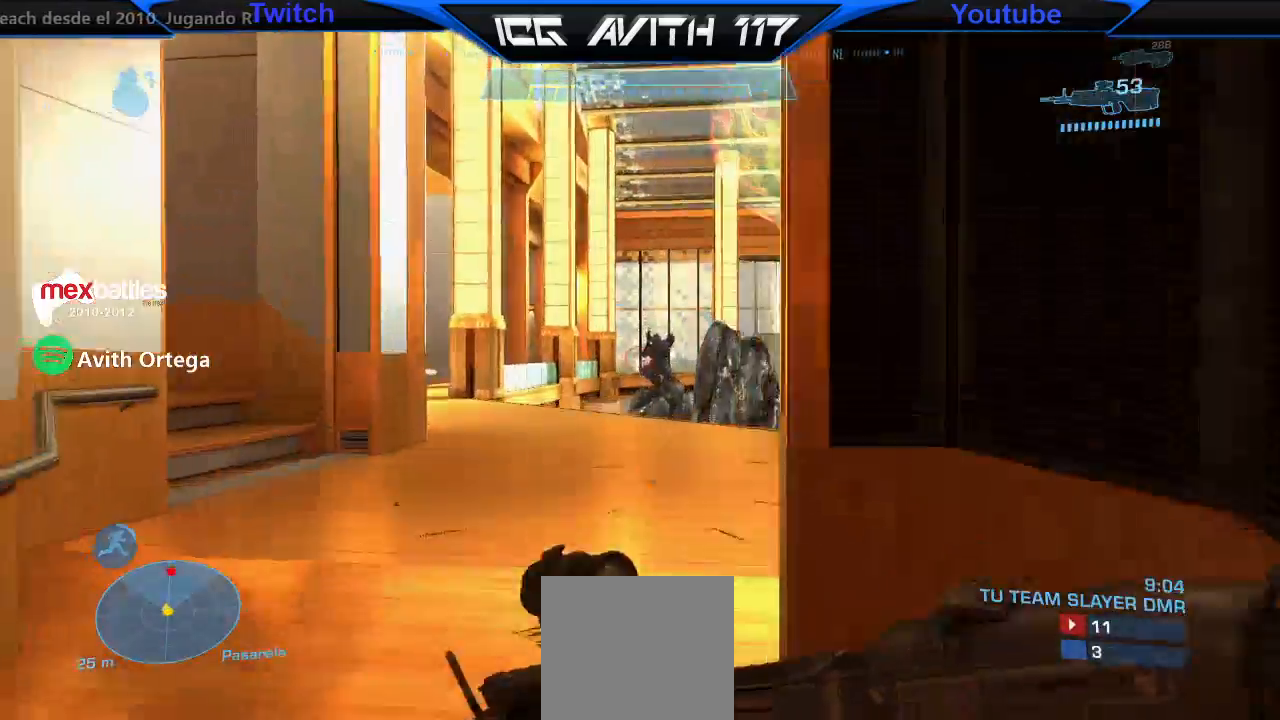
{"buttons": ["R2"], "left_stick": "up-right", "right_stick": "left", "events": [[67, "right_stick", "up-right"], [200, "right_stick", "center"], [267, "left_stick", "up-right"], [467, "right_stick", "left"], [500, "R2", "down"]]}
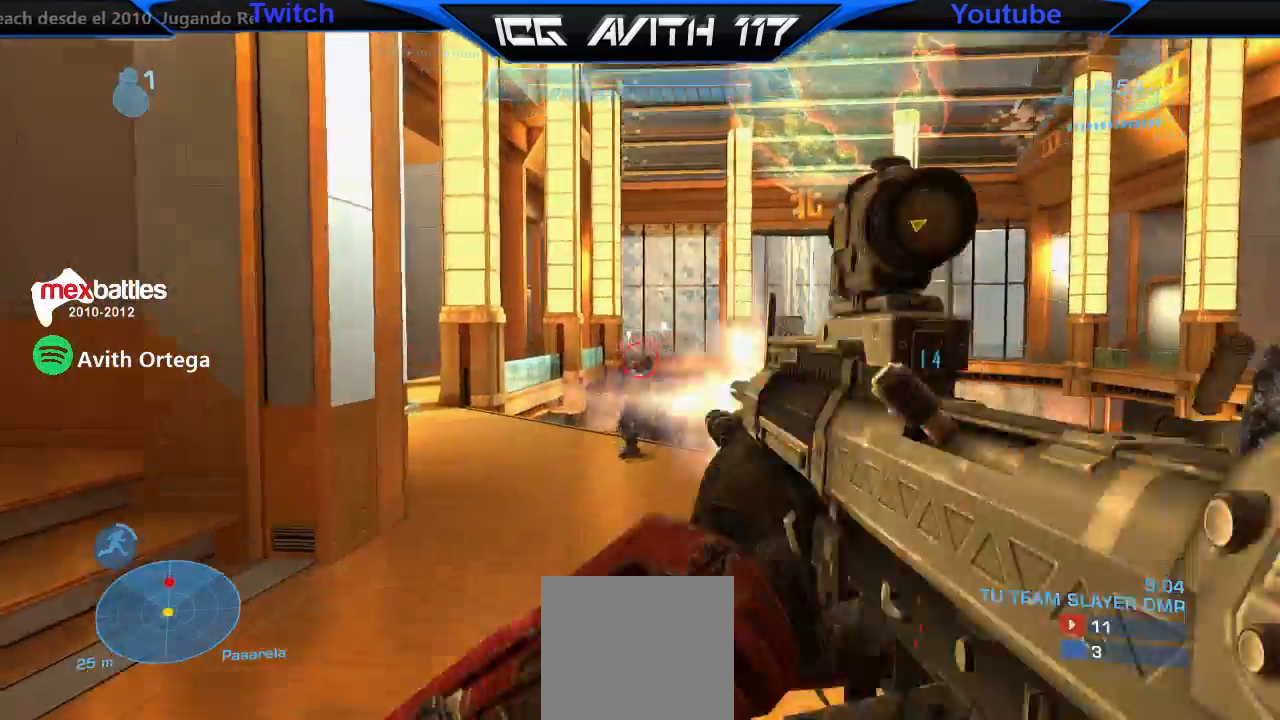
{"buttons": [], "left_stick": "up-right", "right_stick": "center", "events": [[100, "R2", "up"], [100, "right_stick", "center"], [200, "right_stick", "down-left"], [333, "R2", "down"], [400, "right_stick", "center"], [433, "R2", "up"]]}
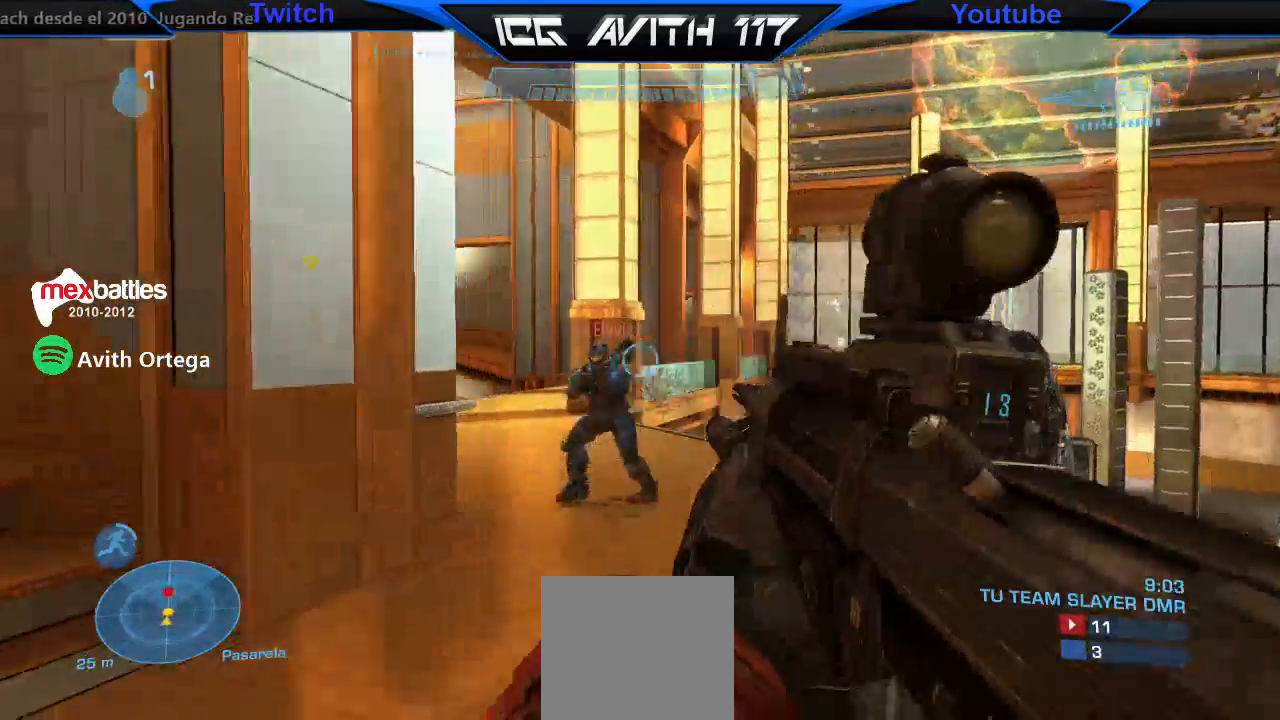
{"buttons": ["X"], "left_stick": "up", "right_stick": "up-right", "events": [[33, "right_stick", "left"], [167, "R2", "down"], [267, "left_stick", "left"], [267, "right_stick", "right"], [300, "R2", "up"], [433, "X", "down"], [433, "right_stick", "up-right"], [500, "left_stick", "up"]]}
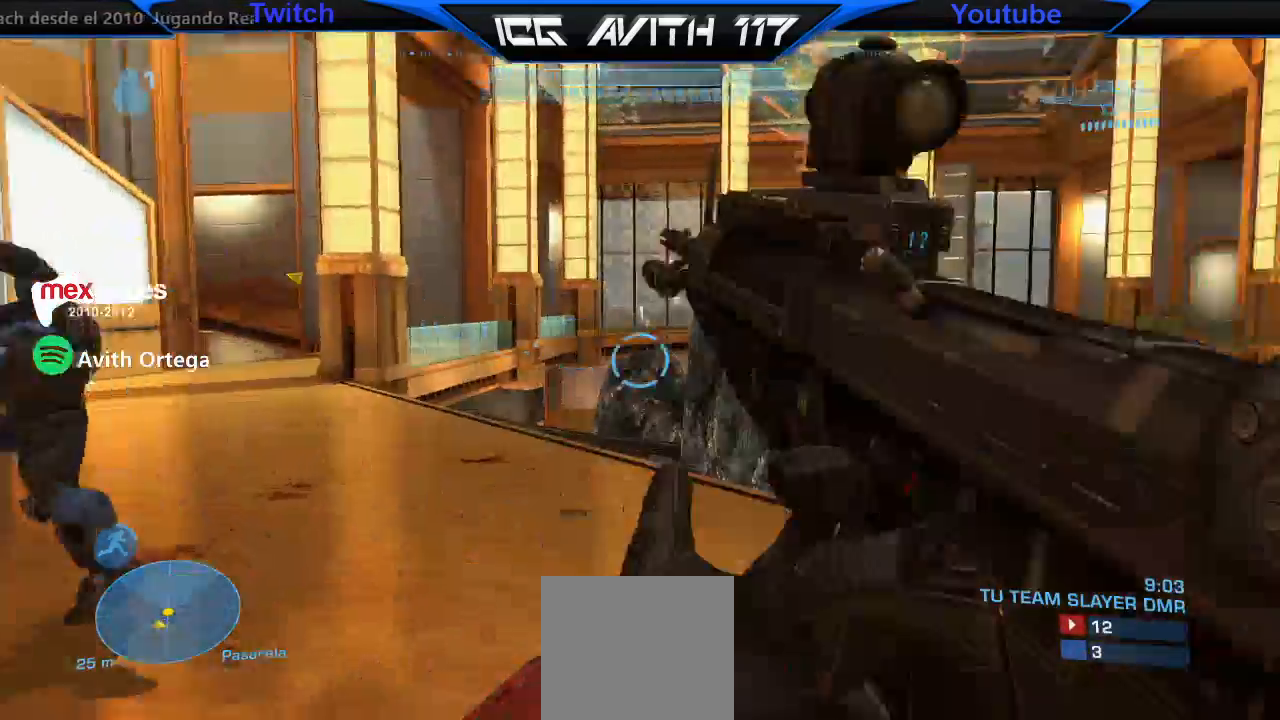
{"buttons": [], "left_stick": "up", "right_stick": "center", "events": [[67, "X", "up"], [333, "right_stick", "center"]]}
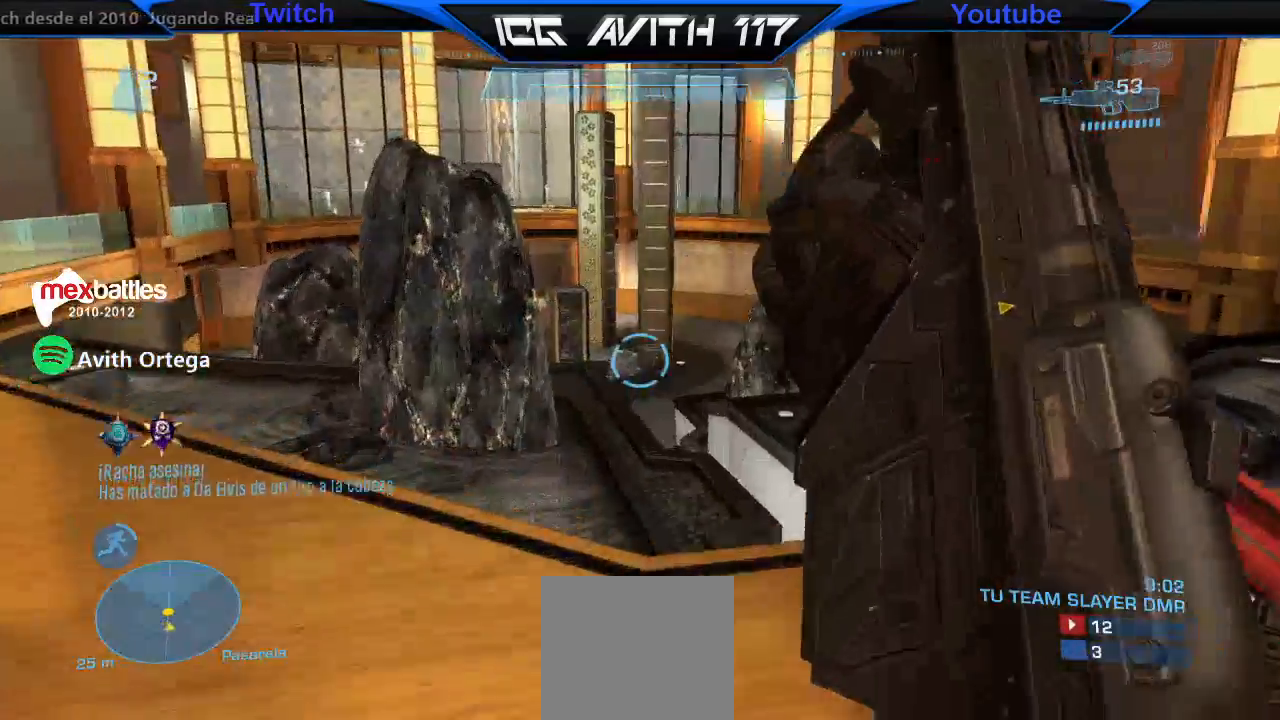
{"buttons": [], "left_stick": "up-left", "right_stick": "center", "events": [[100, "left_stick", "up-left"], [200, "right_stick", "down-left"], [400, "right_stick", "center"]]}
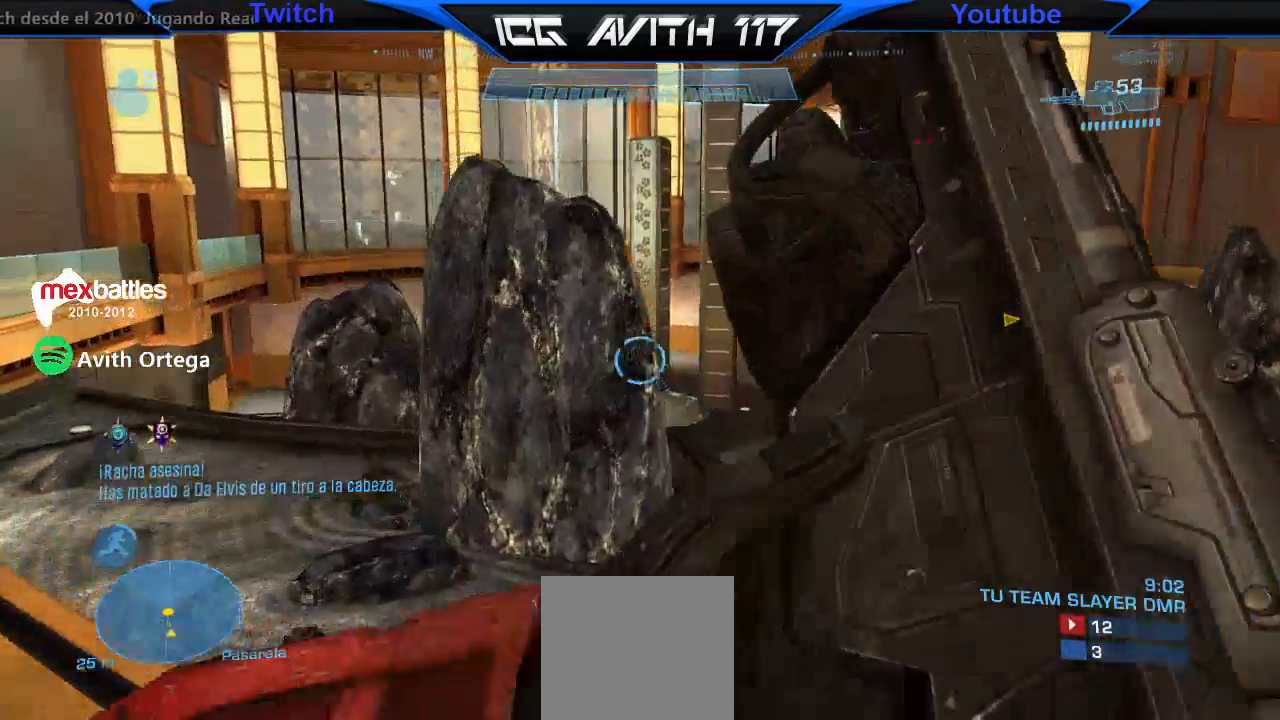
{"buttons": [], "left_stick": "up", "right_stick": "center", "events": [[233, "right_stick", "down"], [333, "right_stick", "center"], [367, "left_stick", "up"]]}
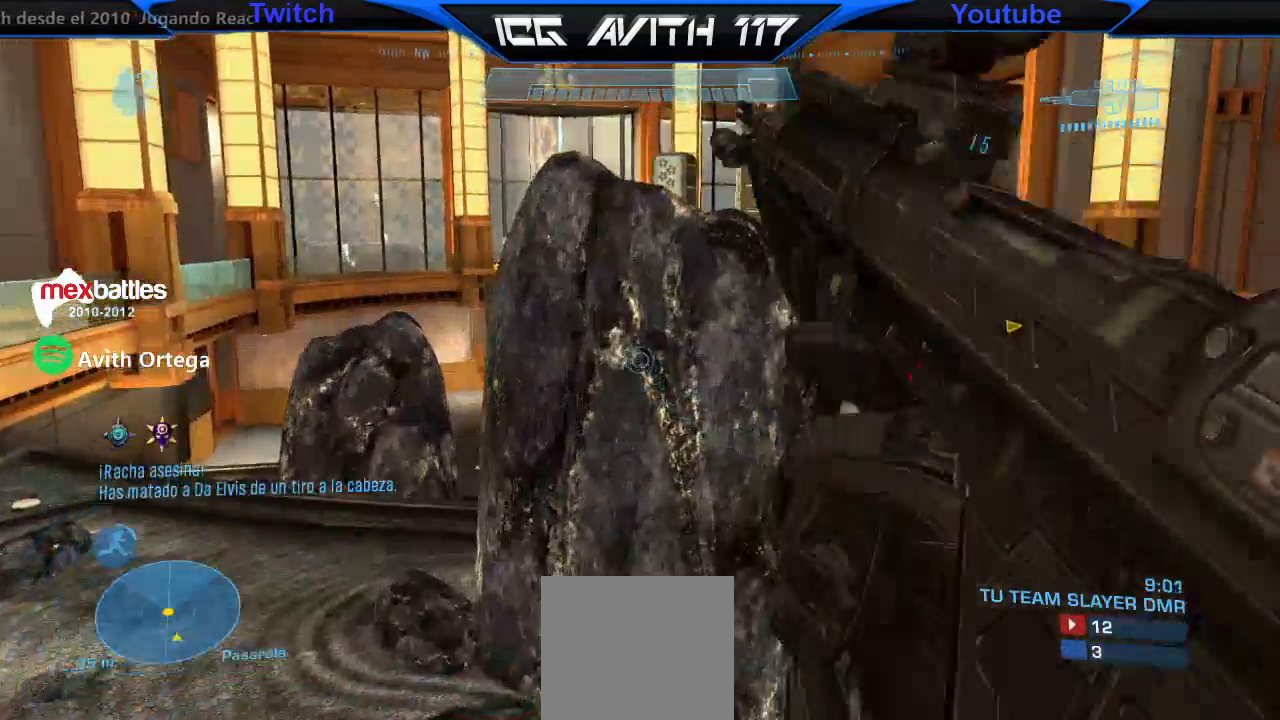
{"buttons": ["L3"], "left_stick": "up", "right_stick": "center", "events": [[67, "A", "down"], [167, "A", "up"], [200, "L3", "down"]]}
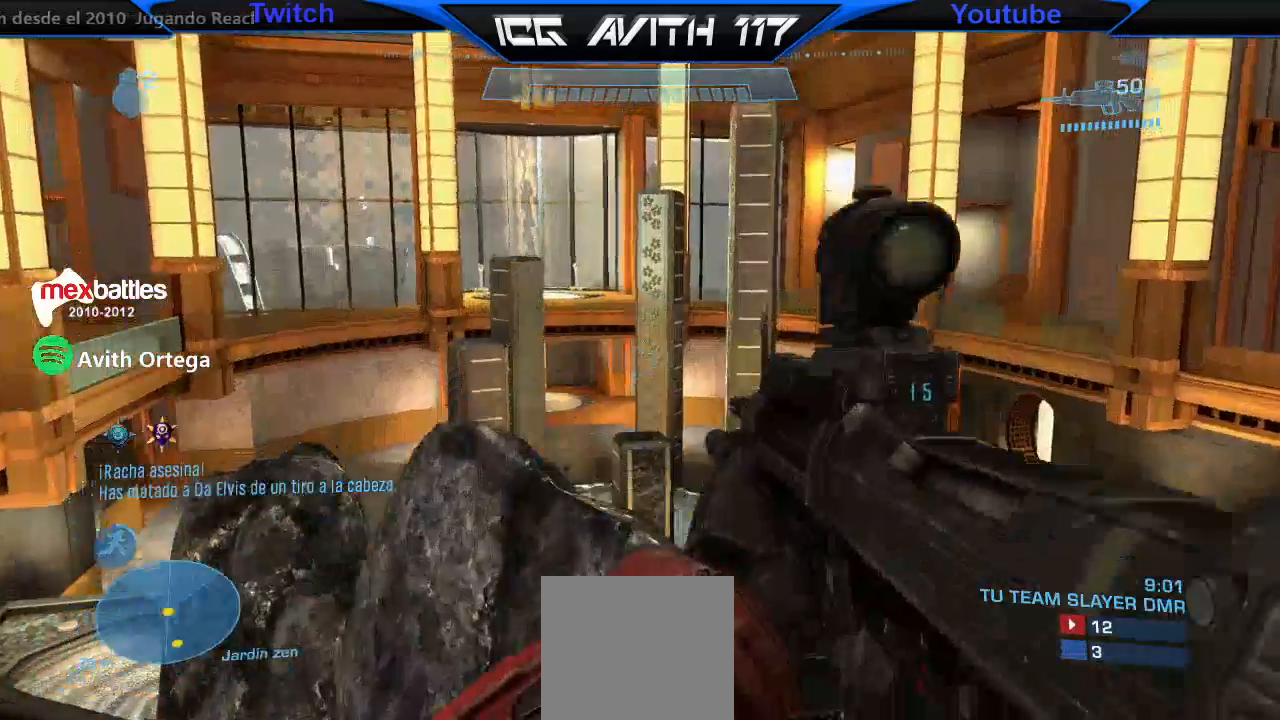
{"buttons": [], "left_stick": "up", "right_stick": "left", "events": [[300, "right_stick", "left"], [400, "L3", "up"]]}
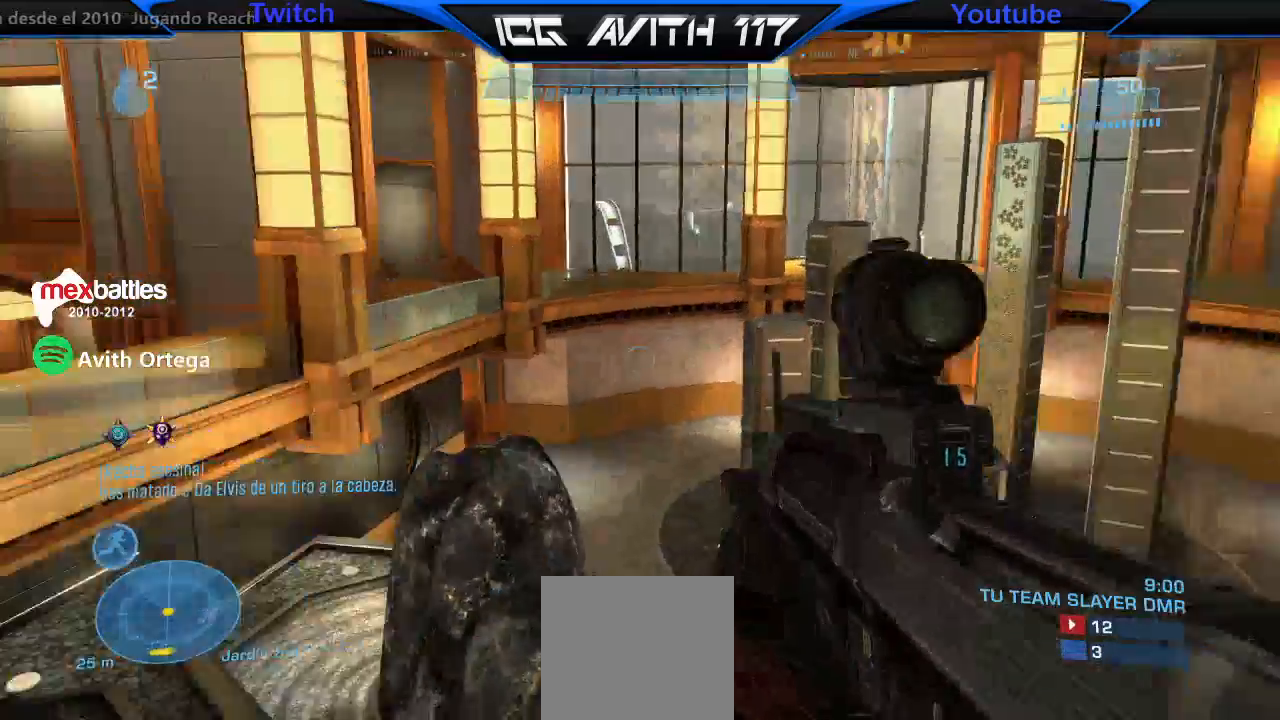
{"buttons": [], "left_stick": "center", "right_stick": "center", "events": [[167, "left_stick", "center"], [267, "right_stick", "center"]]}
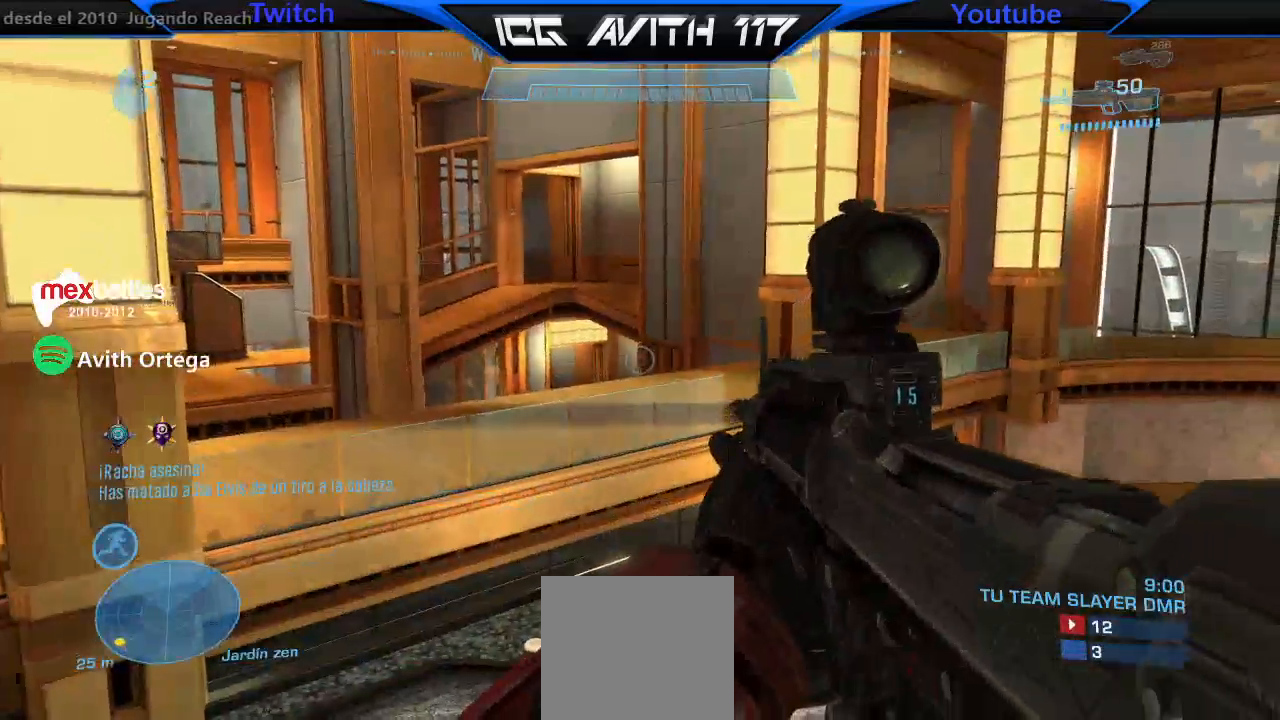
{"buttons": [], "left_stick": "center", "right_stick": "left", "events": [[467, "right_stick", "left"]]}
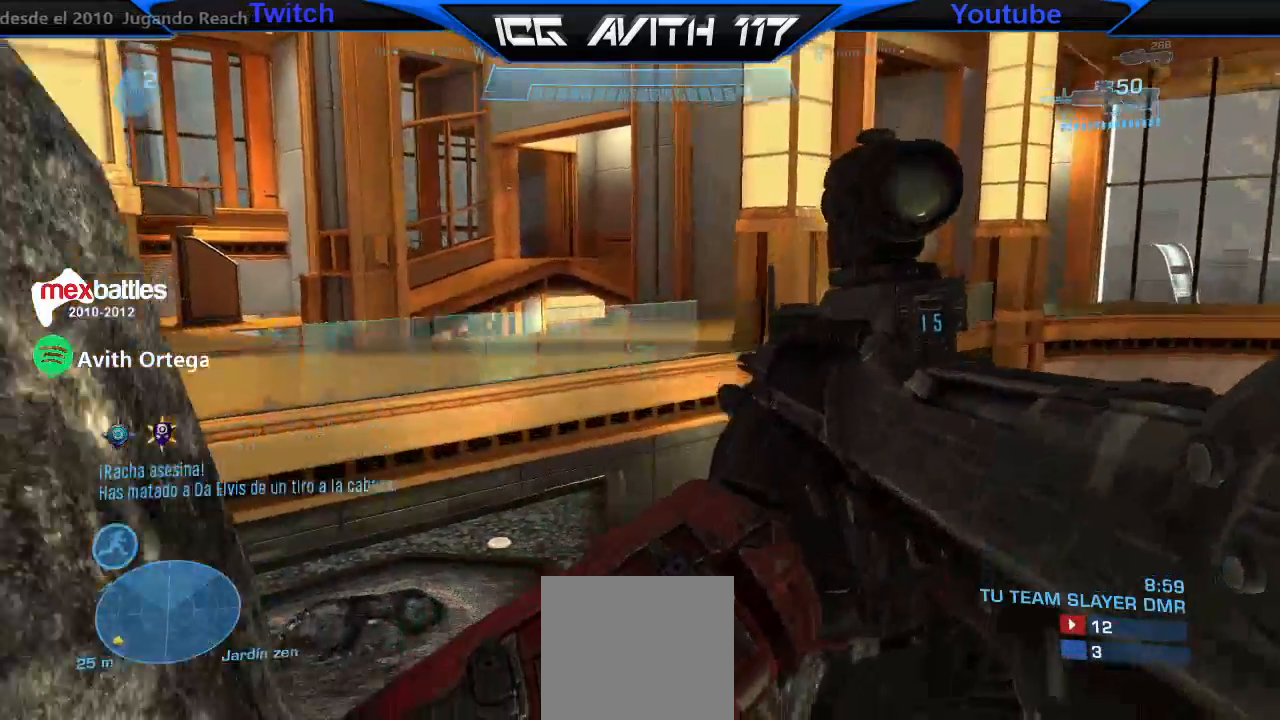
{"buttons": [], "left_stick": "left", "right_stick": "down-left", "events": [[167, "right_stick", "center"], [300, "right_stick", "left"], [367, "left_stick", "left"], [400, "right_stick", "down-left"]]}
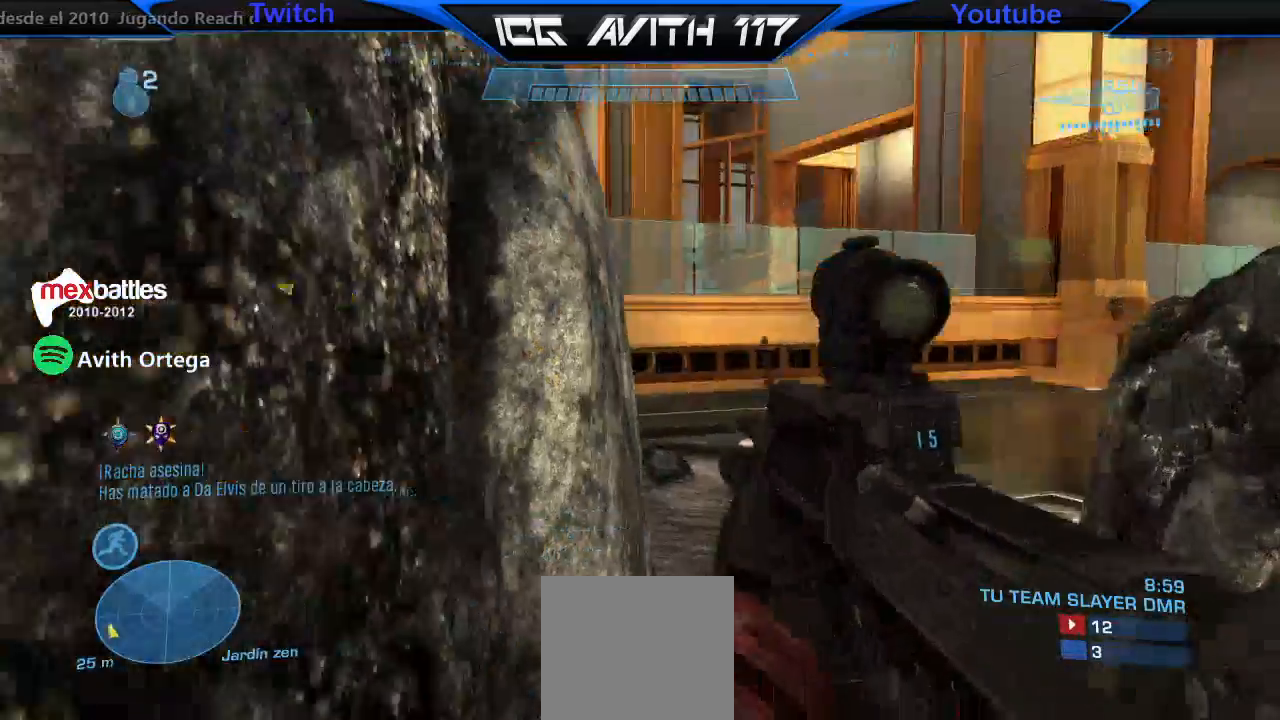
{"buttons": [], "left_stick": "up-left", "right_stick": "center", "events": [[200, "left_stick", "up-left"], [467, "right_stick", "center"]]}
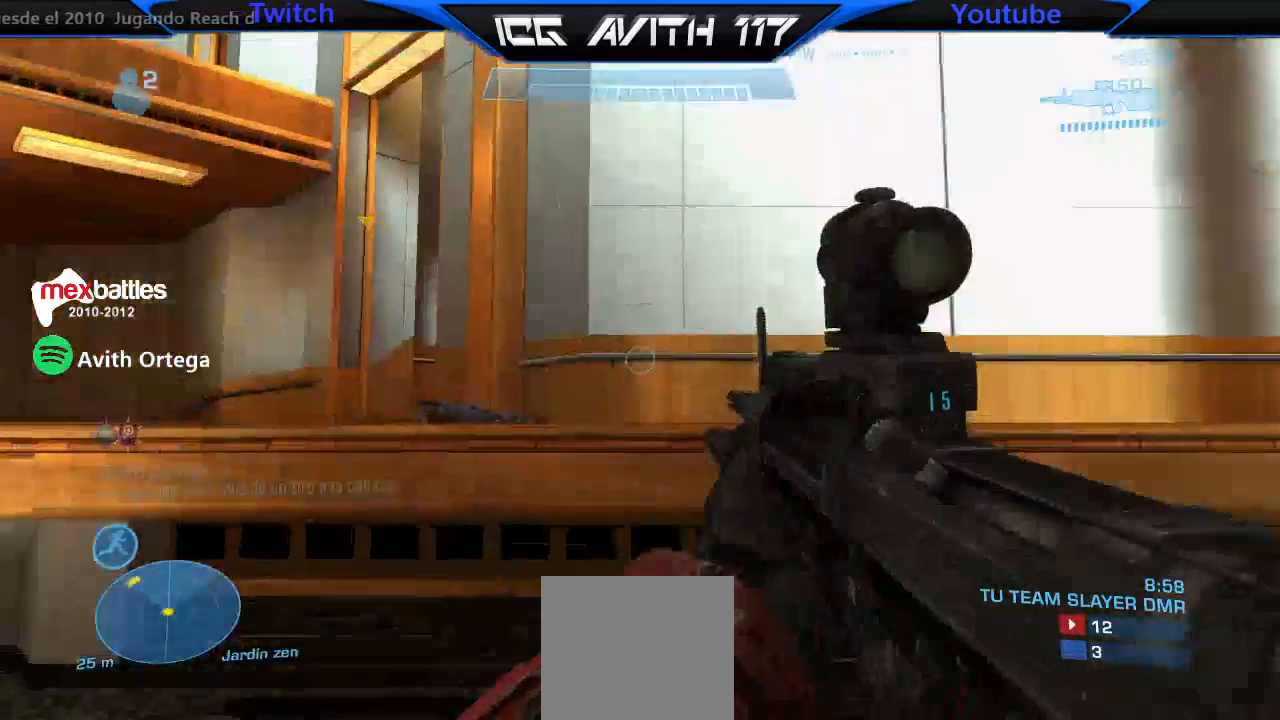
{"buttons": [], "left_stick": "down-right", "right_stick": "down-left", "events": [[67, "right_stick", "left"], [167, "right_stick", "down-left"], [233, "left_stick", "center"], [300, "left_stick", "down"], [433, "left_stick", "down-right"]]}
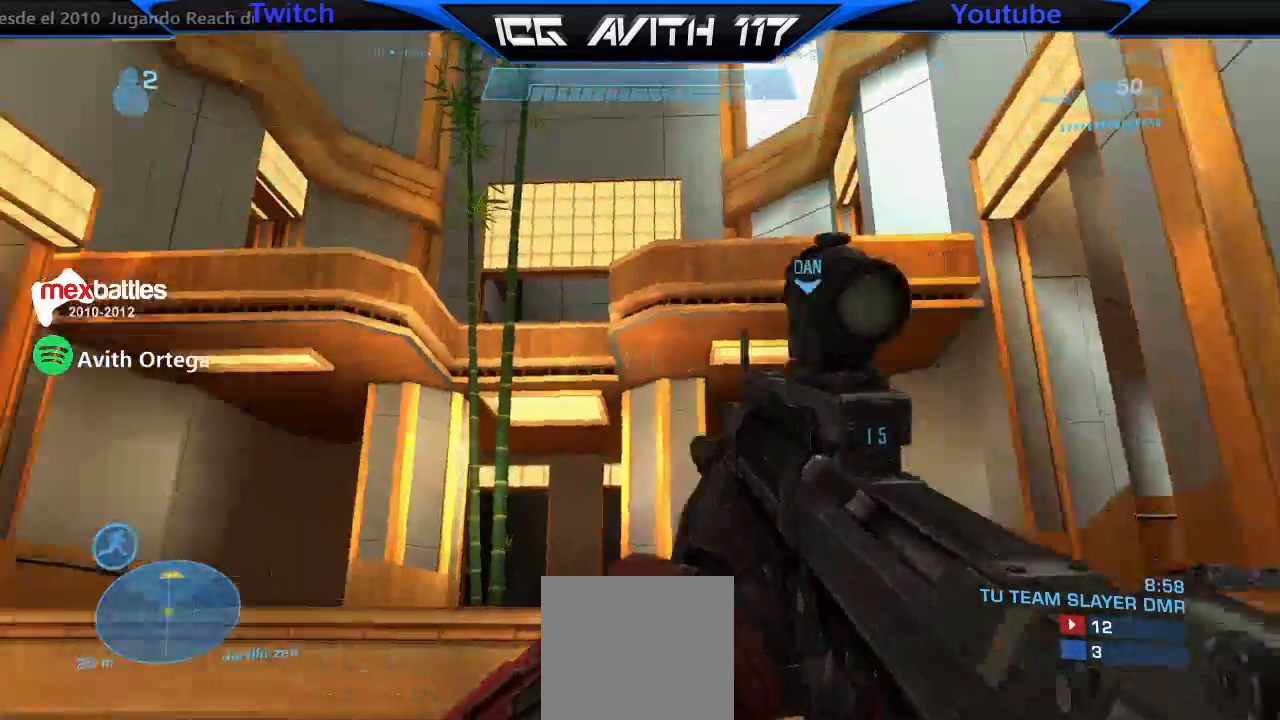
{"buttons": [], "left_stick": "center", "right_stick": "center", "events": [[67, "left_stick", "center"], [100, "right_stick", "center"], [167, "right_stick", "down-right"], [400, "right_stick", "center"]]}
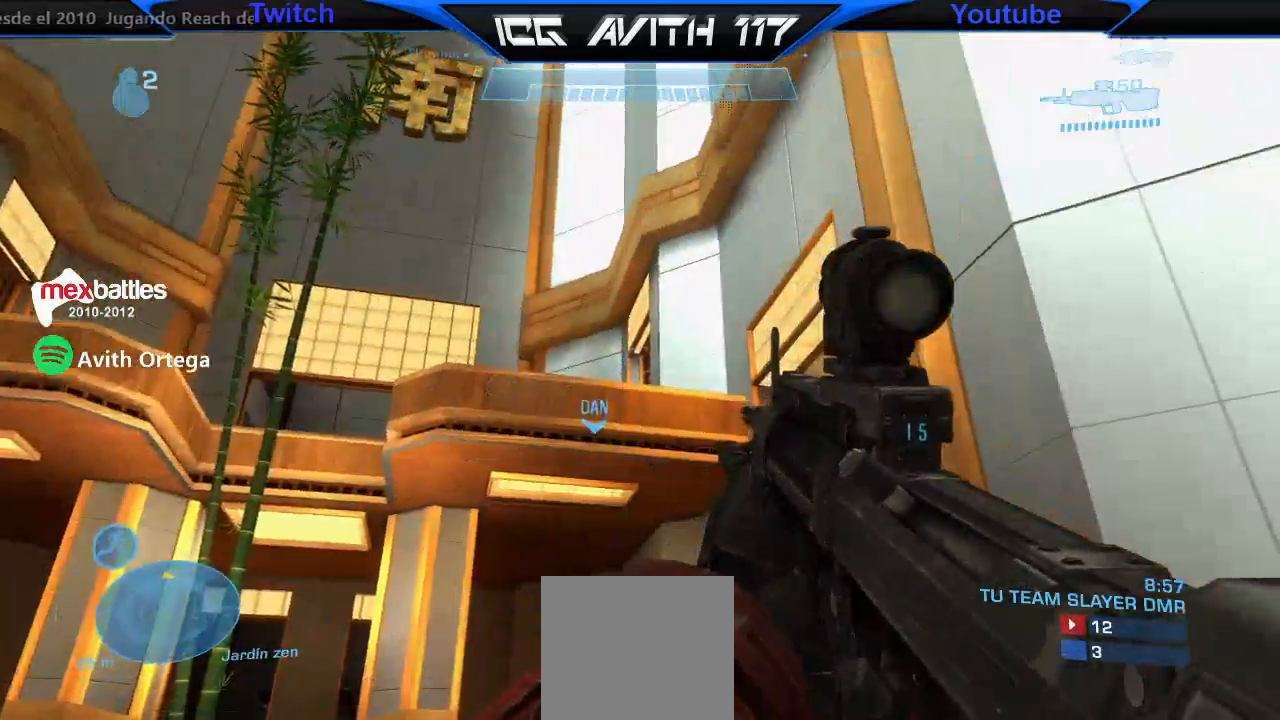
{"buttons": [], "left_stick": "up", "right_stick": "center", "events": [[33, "left_stick", "up"], [333, "A", "down"], [400, "A", "up"]]}
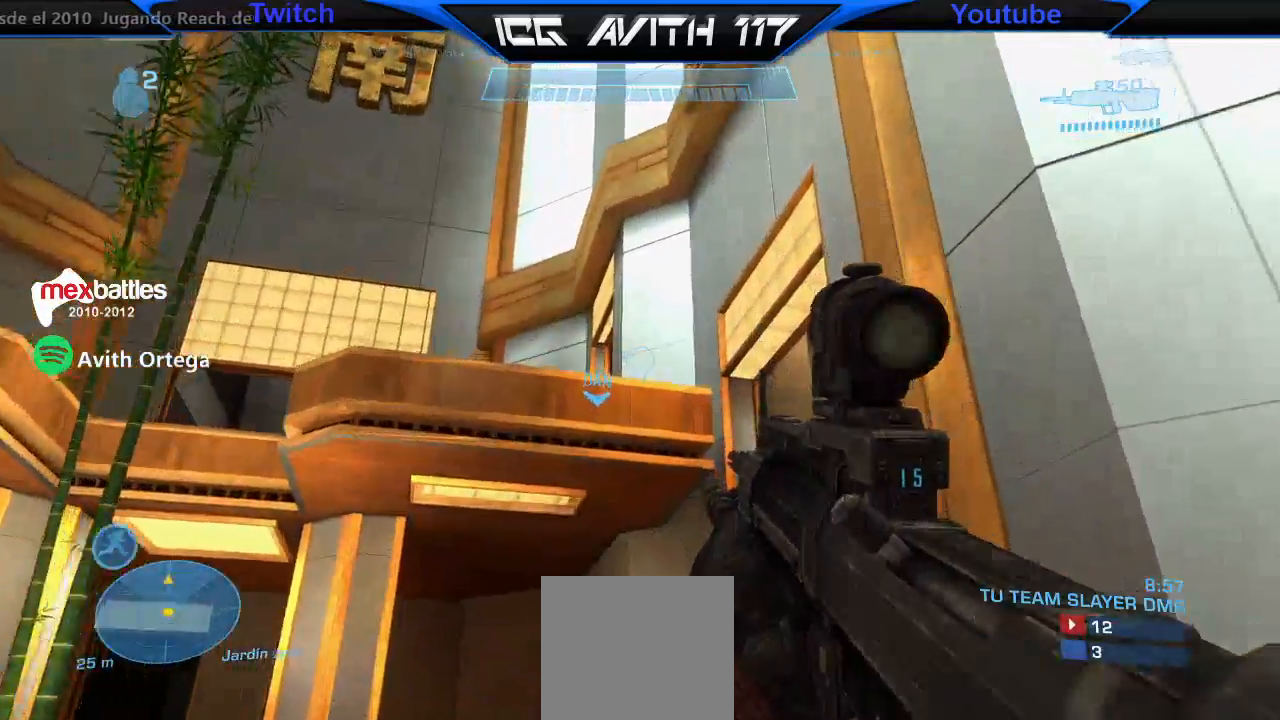
{"buttons": [], "left_stick": "up", "right_stick": "center", "events": [[67, "right_stick", "up"], [167, "R2", "down"], [233, "R2", "up"], [367, "right_stick", "center"]]}
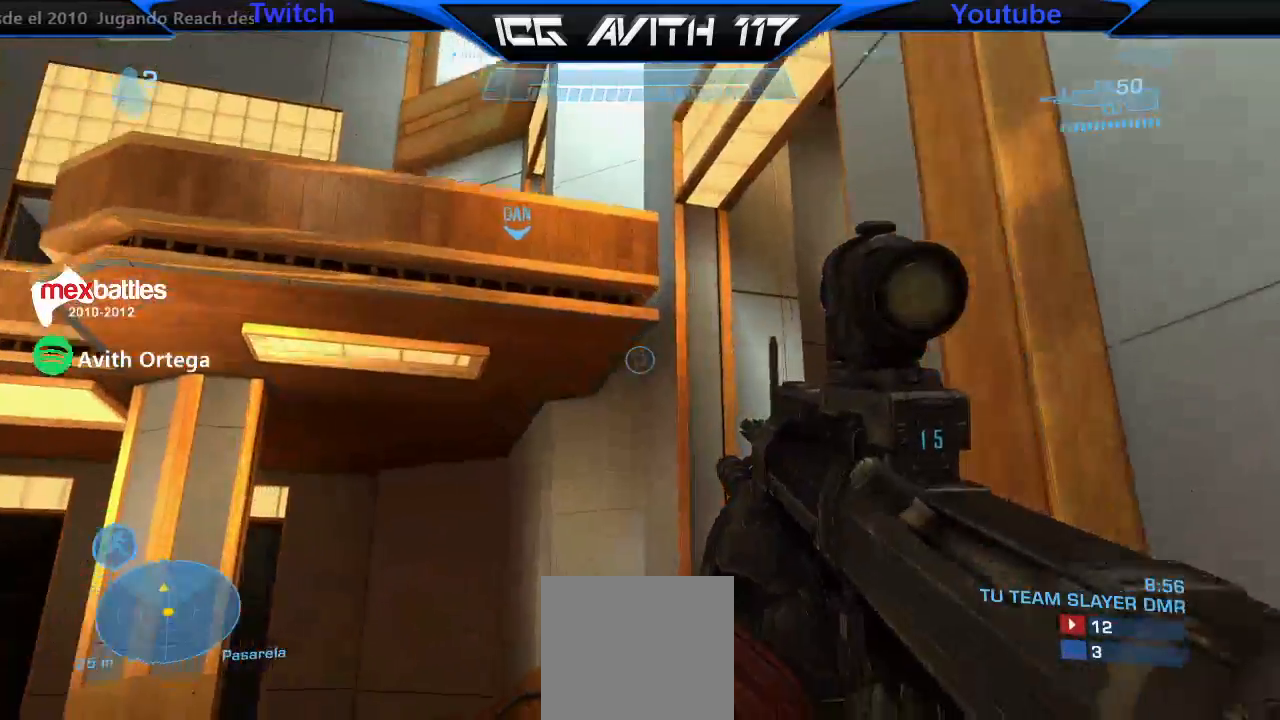
{"buttons": [], "left_stick": "up", "right_stick": "up-right", "events": [[200, "right_stick", "up-right"], [233, "L1", "down"], [300, "L1", "up"]]}
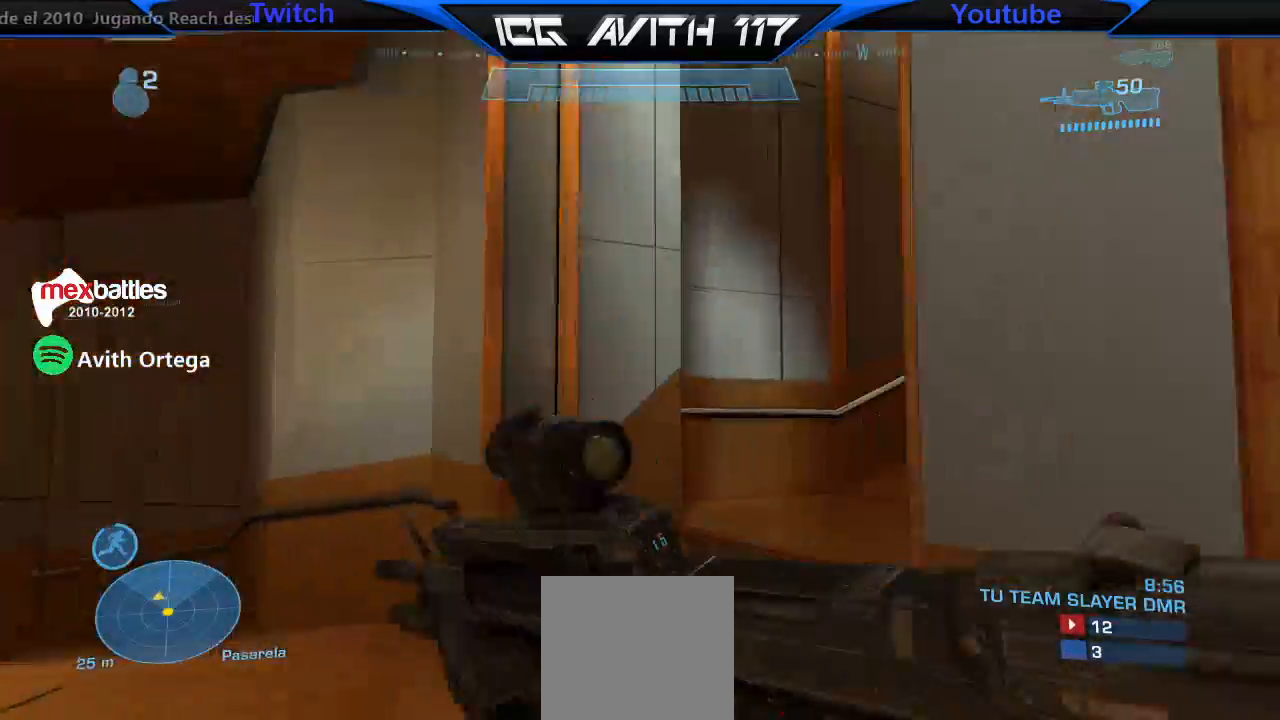
{"buttons": [], "left_stick": "down", "right_stick": "right", "events": [[67, "right_stick", "right"], [333, "left_stick", "center"], [400, "left_stick", "down"]]}
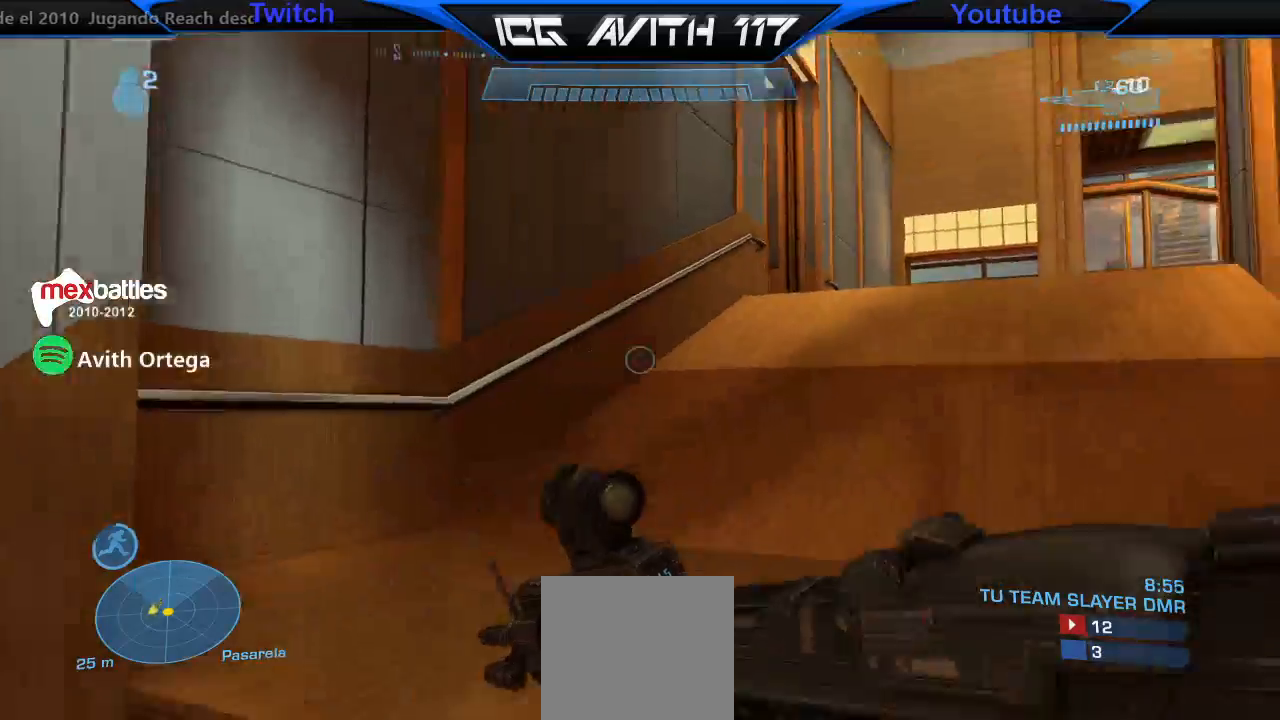
{"buttons": [], "left_stick": "up-right", "right_stick": "up-right", "events": [[167, "left_stick", "down-right"], [300, "left_stick", "right"], [500, "left_stick", "up-right"], [500, "right_stick", "up-right"]]}
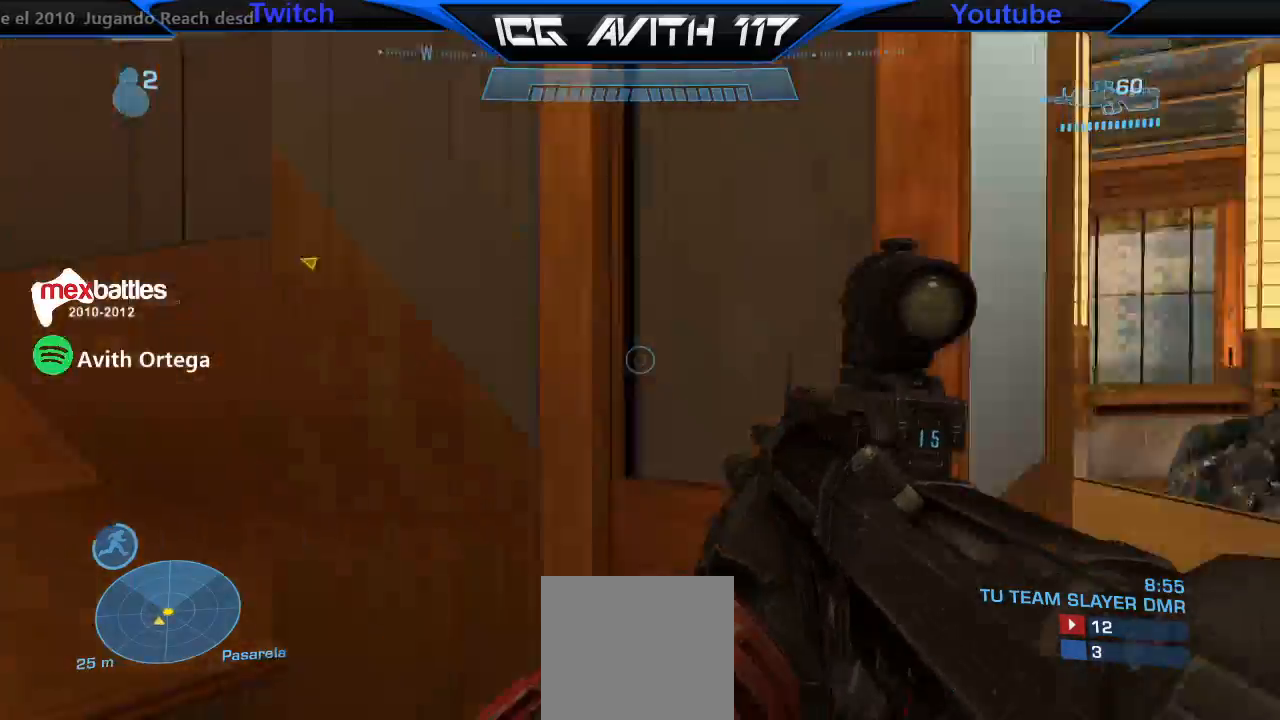
{"buttons": [], "left_stick": "up-right", "right_stick": "right", "events": [[267, "L1", "down"], [367, "L1", "up"], [467, "right_stick", "right"]]}
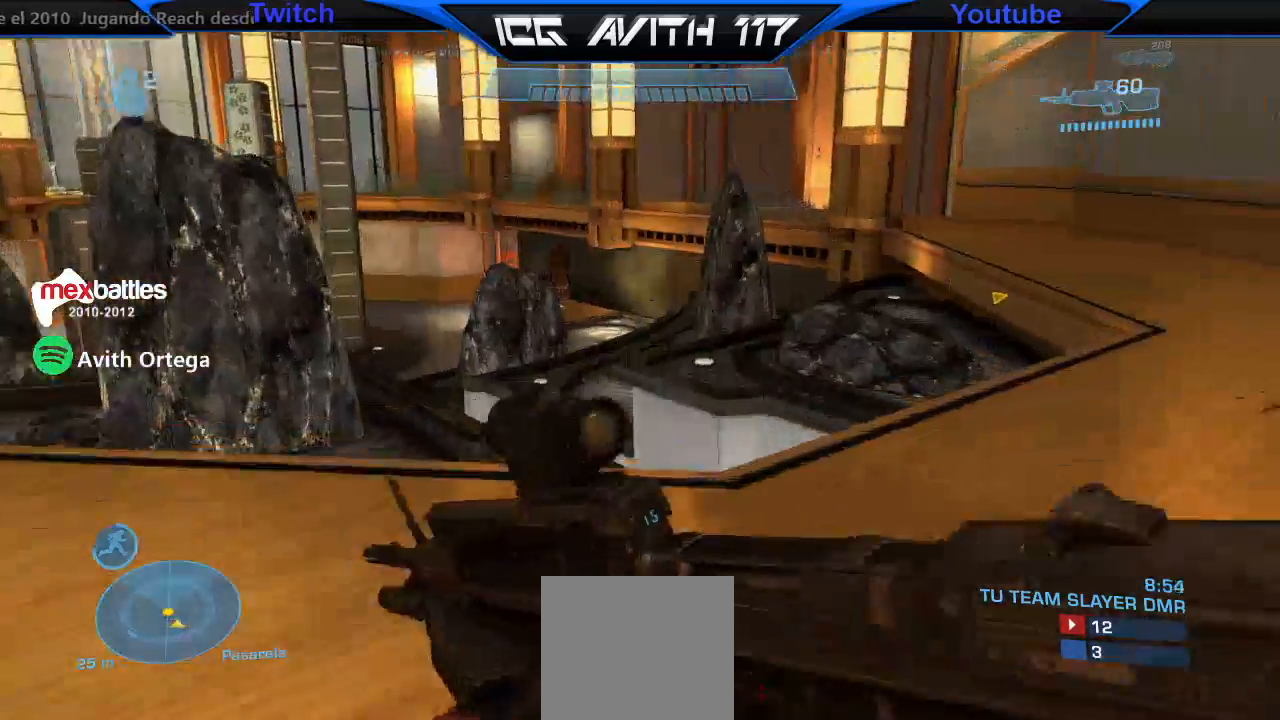
{"buttons": [], "left_stick": "up", "right_stick": "right", "events": [[100, "right_stick", "center"], [133, "left_stick", "up"], [200, "Y", "down"], [233, "Y", "up"], [300, "R2", "down"], [400, "R2", "up"], [433, "right_stick", "right"]]}
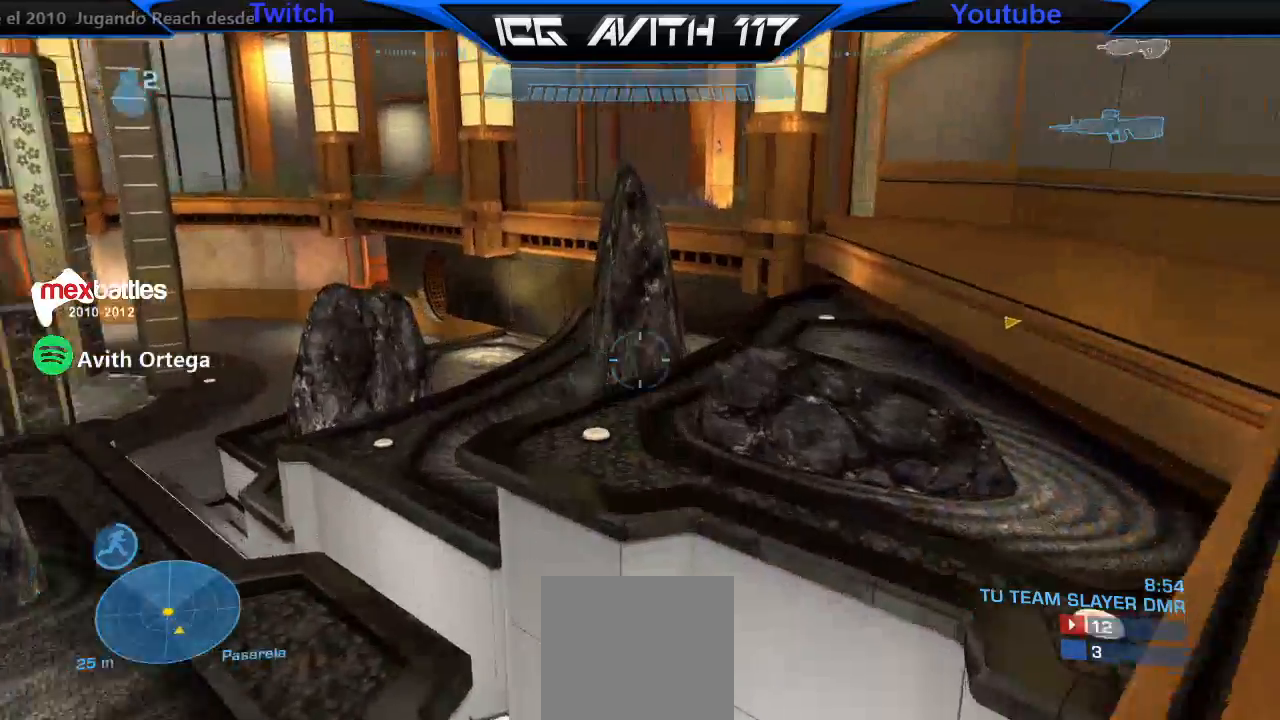
{"buttons": [], "left_stick": "up-left", "right_stick": "right", "events": [[33, "left_stick", "up-left"]]}
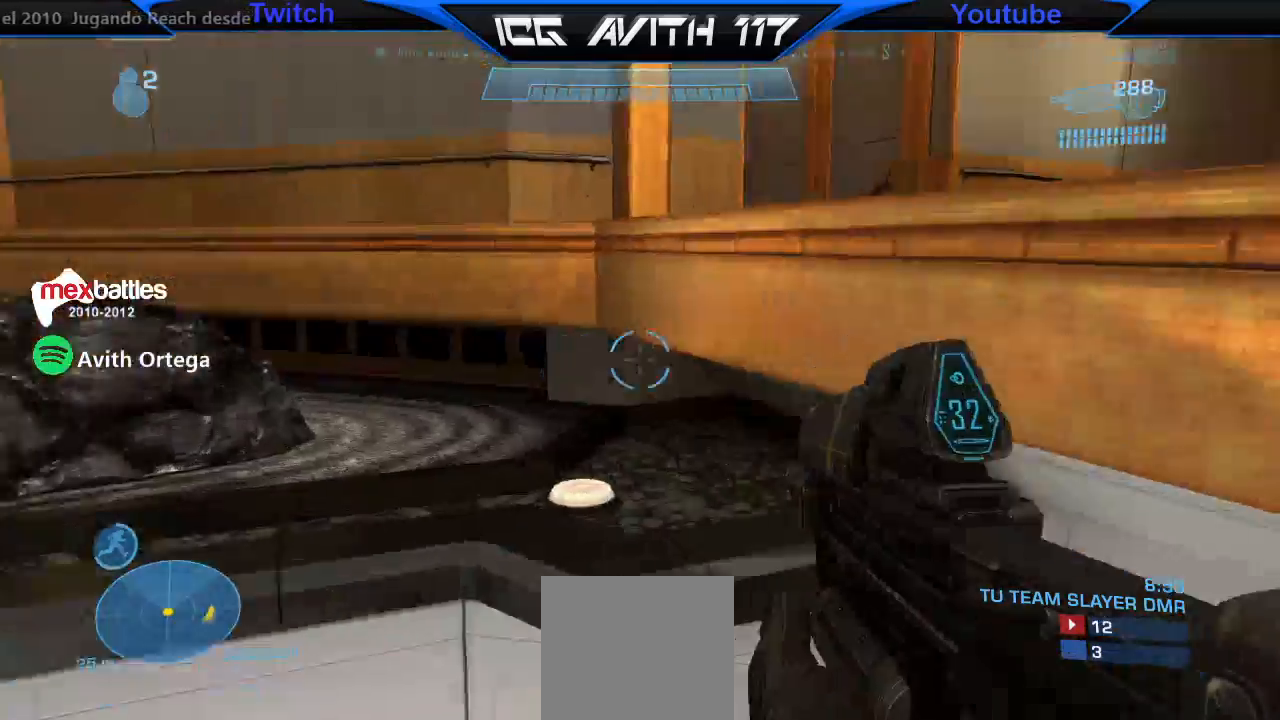
{"buttons": ["X"], "left_stick": "right", "right_stick": "center", "events": [[267, "right_stick", "center"], [333, "right_stick", "up-right"], [400, "X", "down"], [400, "left_stick", "up-right"], [400, "right_stick", "center"], [467, "left_stick", "right"]]}
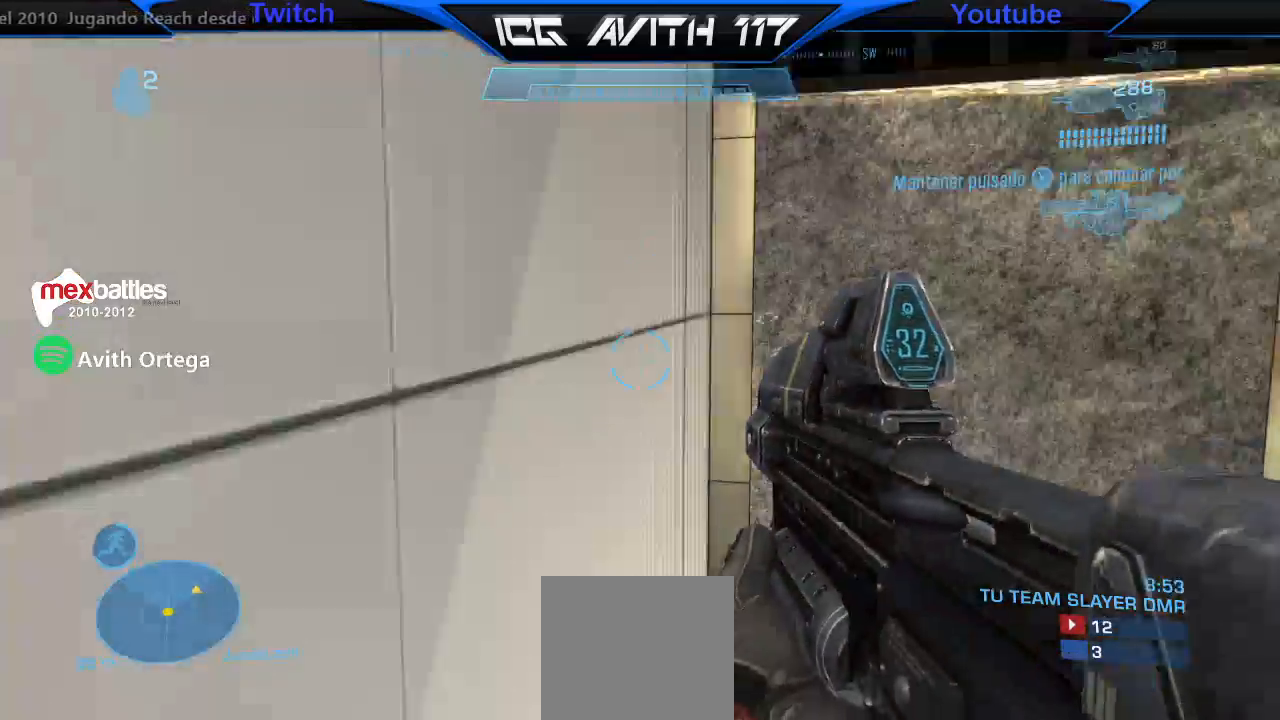
{"buttons": [], "left_stick": "down", "right_stick": "right", "events": [[167, "left_stick", "center"], [267, "X", "up"], [267, "left_stick", "down"], [400, "right_stick", "right"]]}